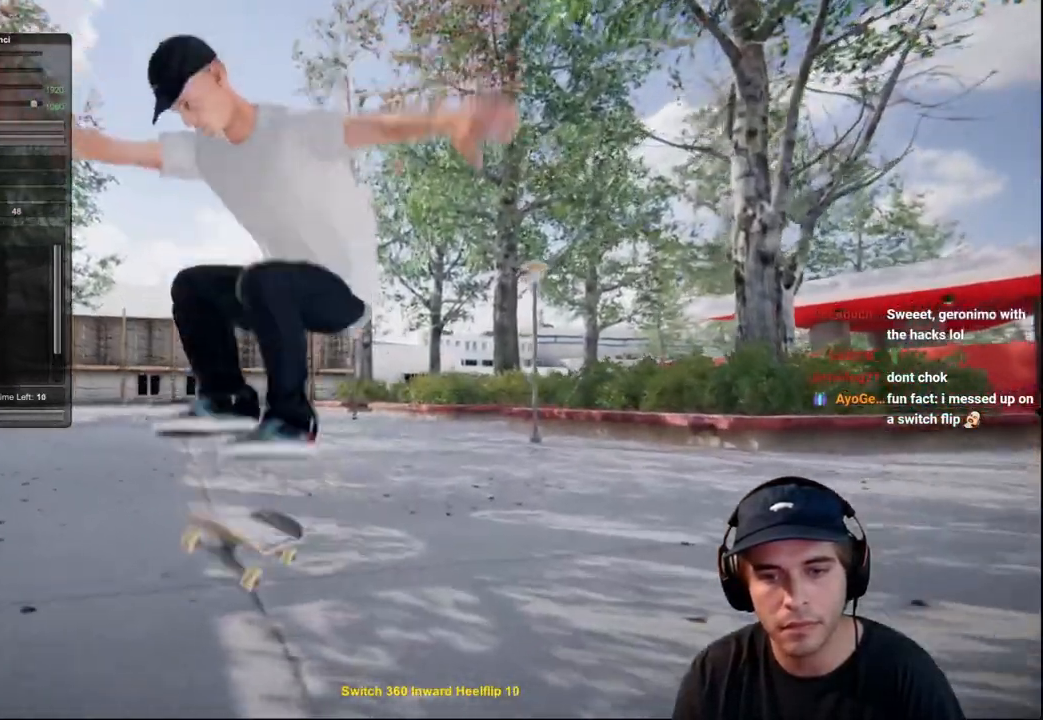
Gameplay with a controller (Xbox layout); each line is a JSON object with the inputs held at the frame after it. "events" lists button and stick changes between this image and that frame as [ms after this image, input, new state], when the widget could be followed in between. Not read: L3 R3.
{"buttons": ["L2"], "left_stick": "center", "right_stick": "center", "events": [[300, "DPAD_RIGHT", "down"], [317, "L2", "down"], [400, "DPAD_RIGHT", "up"]]}
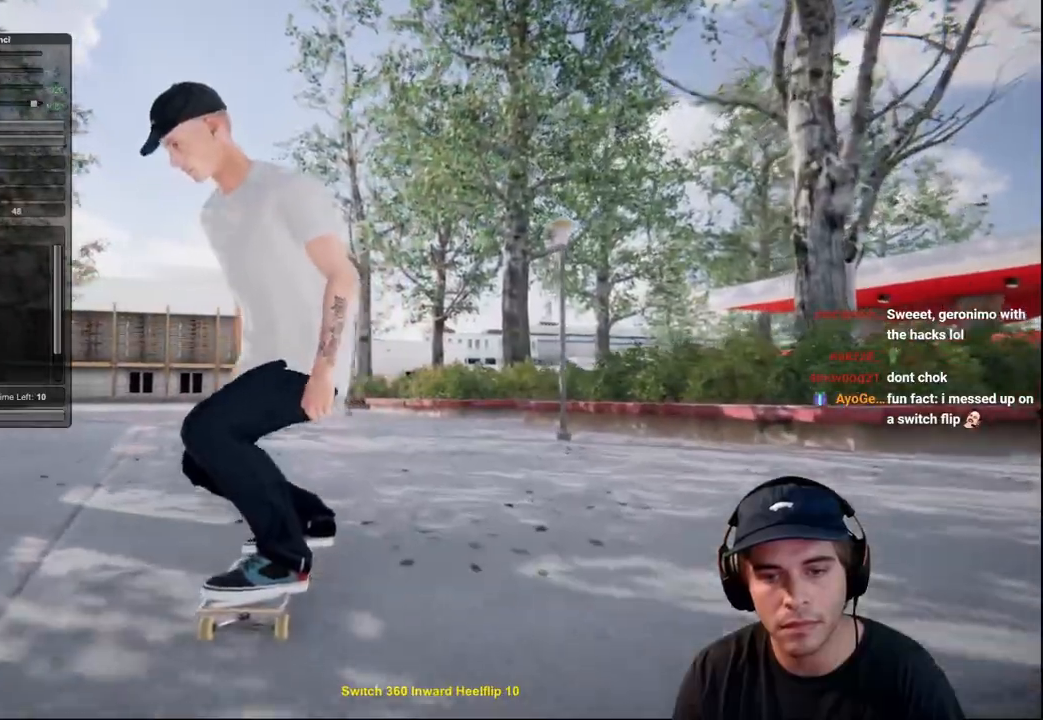
{"buttons": [], "left_stick": "center", "right_stick": "center", "events": [[267, "L2", "up"]]}
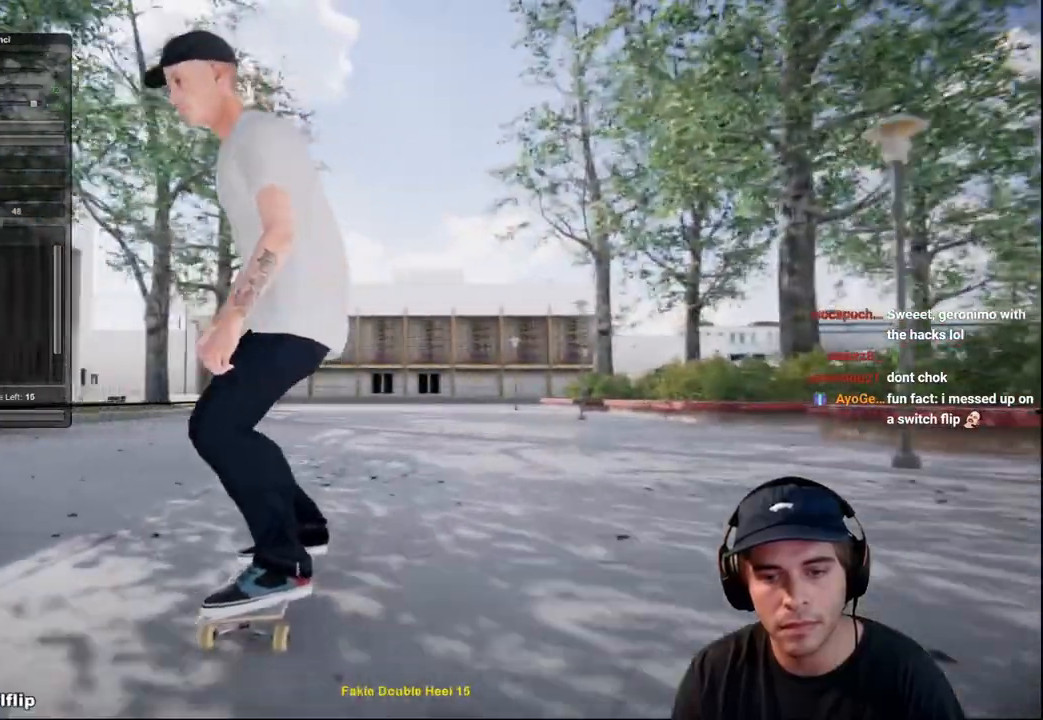
{"buttons": [], "left_stick": "center", "right_stick": "center", "events": [[167, "R2", "down"], [317, "R2", "up"]]}
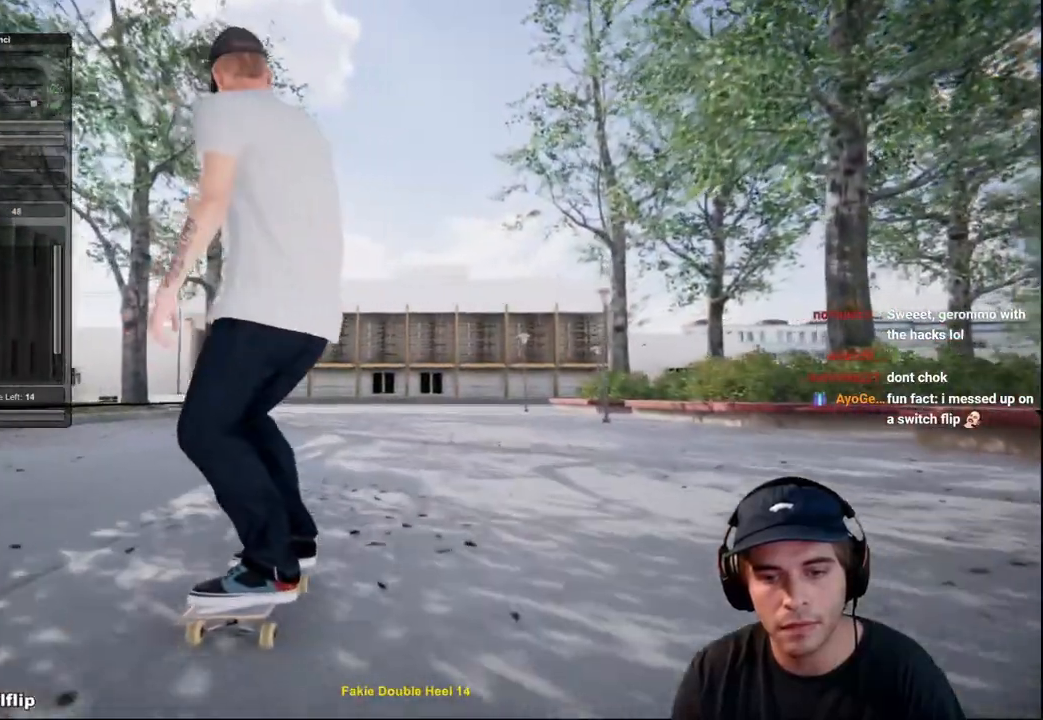
{"buttons": [], "left_stick": "center", "right_stick": "center", "events": []}
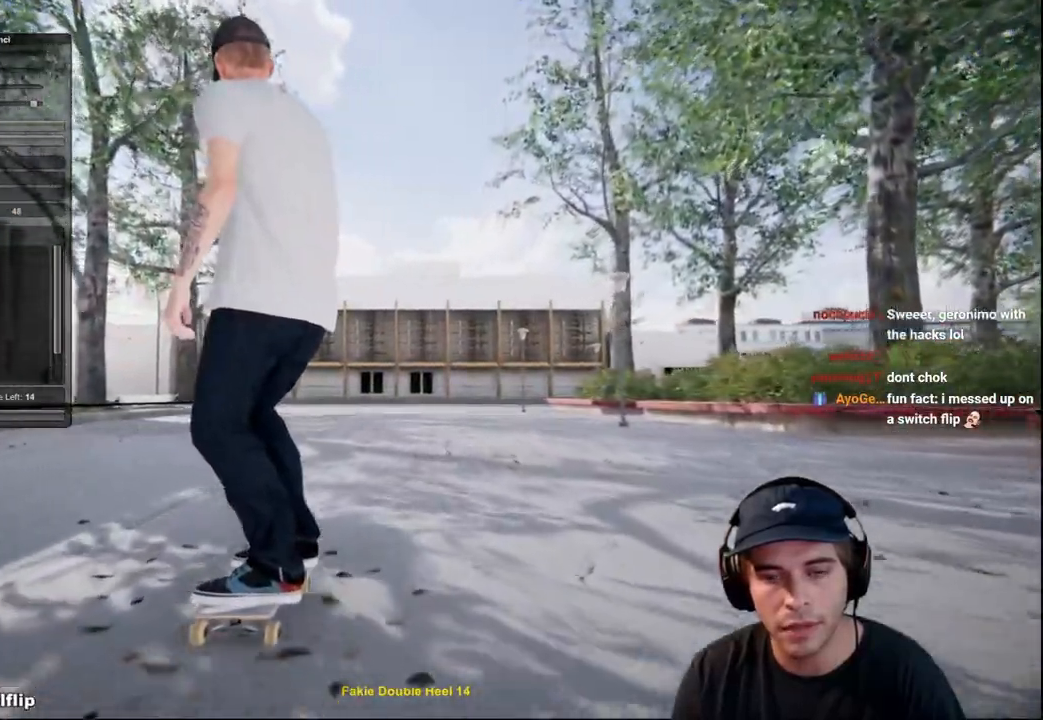
{"buttons": [], "left_stick": "center", "right_stick": "center", "events": [[33, "left_stick", "down"], [33, "right_stick", "down"], [383, "left_stick", "right"], [417, "right_stick", "center"], [484, "left_stick", "center"]]}
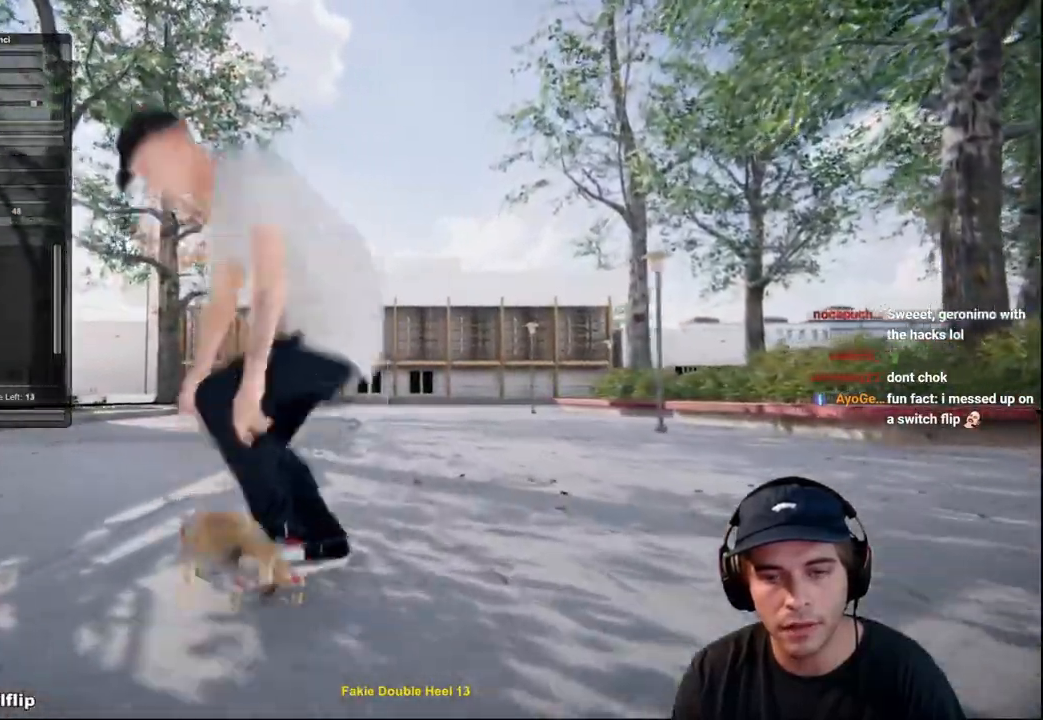
{"buttons": [], "left_stick": "center", "right_stick": "center", "events": []}
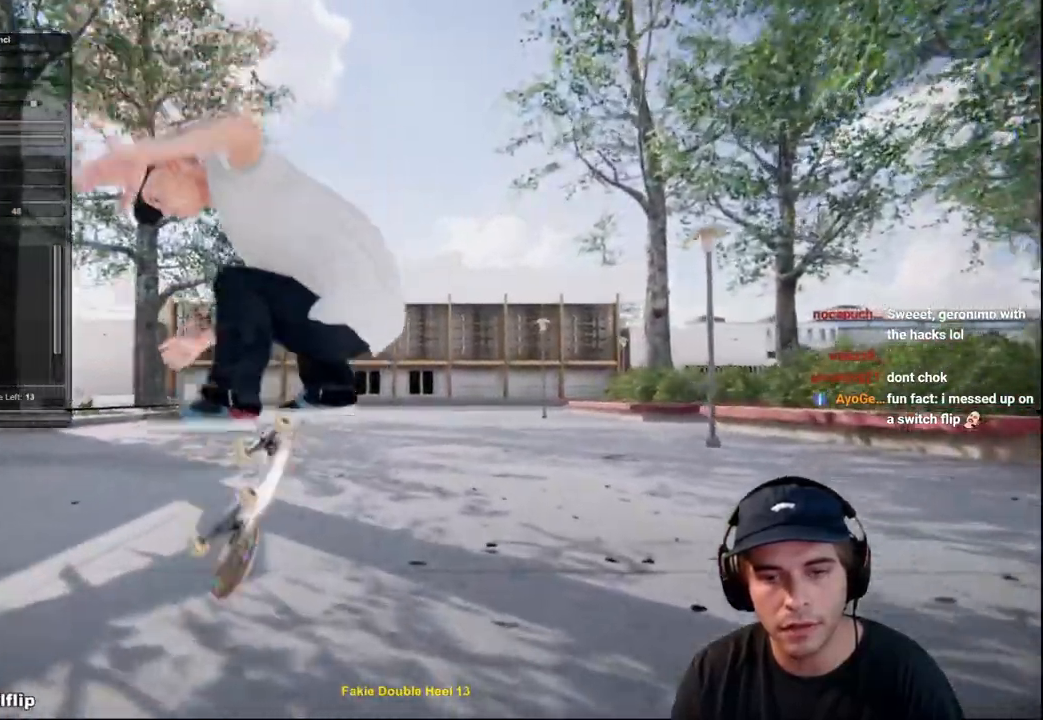
{"buttons": [], "left_stick": "center", "right_stick": "center", "events": []}
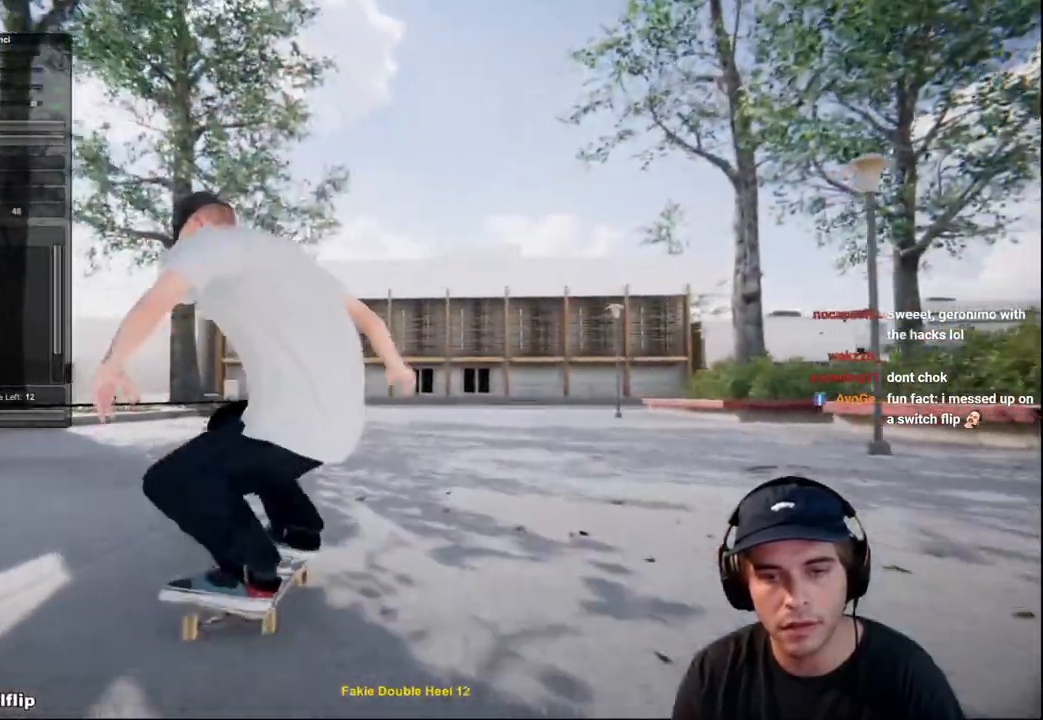
{"buttons": ["R2"], "left_stick": "center", "right_stick": "center", "events": [[100, "R2", "down"], [251, "R2", "up"], [484, "R2", "down"]]}
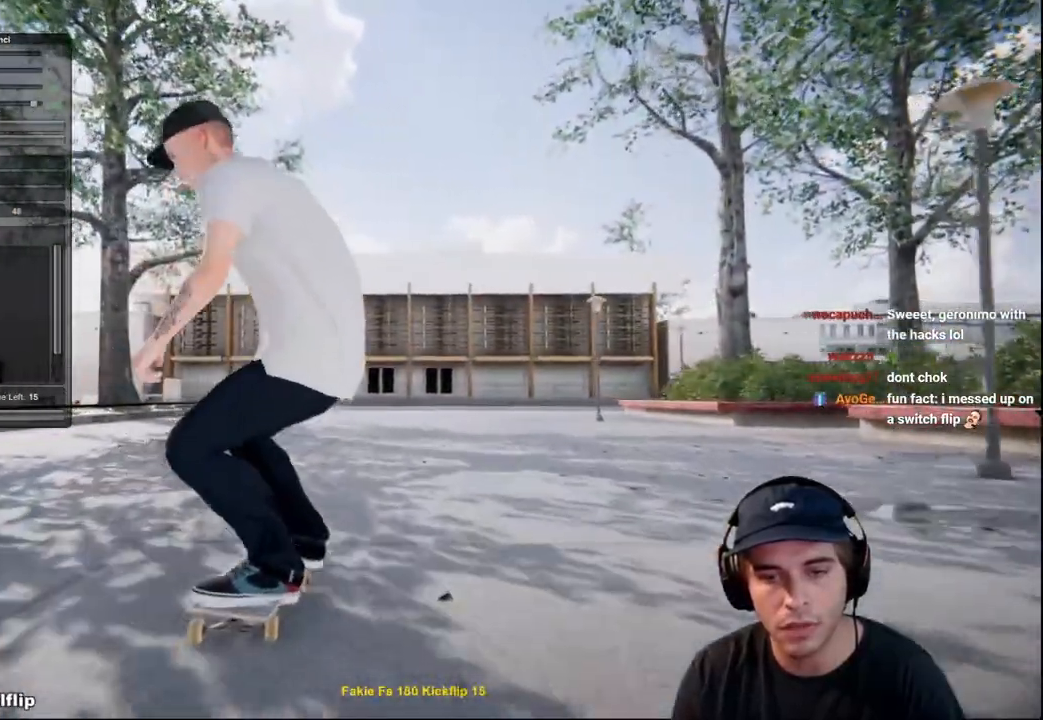
{"buttons": [], "left_stick": "center", "right_stick": "center", "events": [[133, "R2", "up"]]}
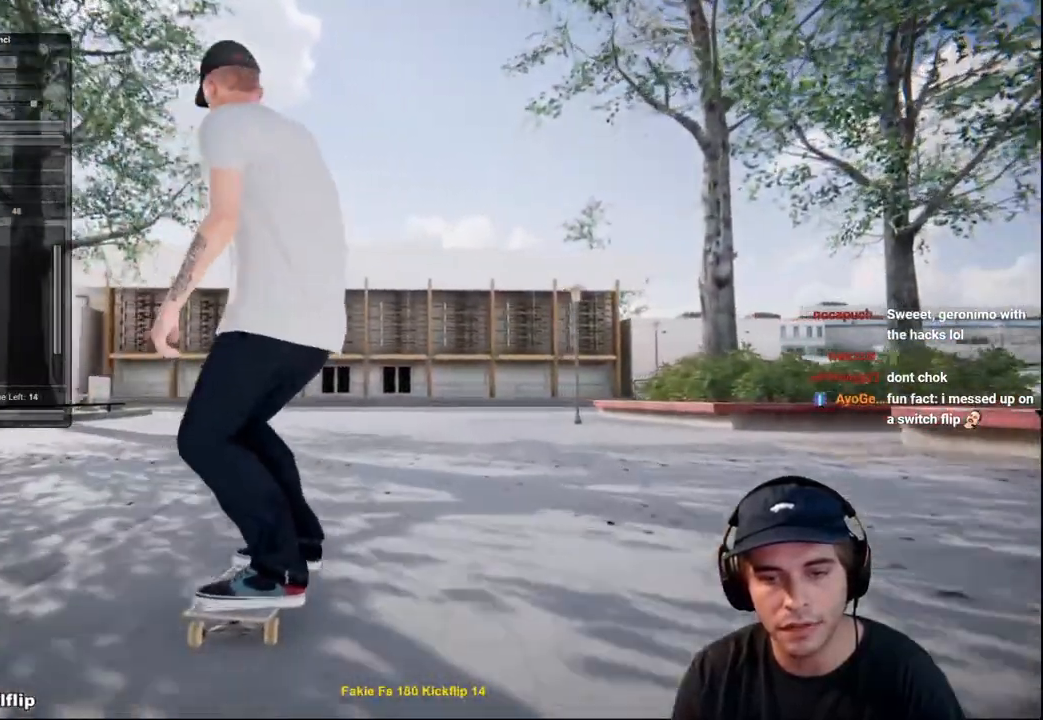
{"buttons": [], "left_stick": "center", "right_stick": "center", "events": []}
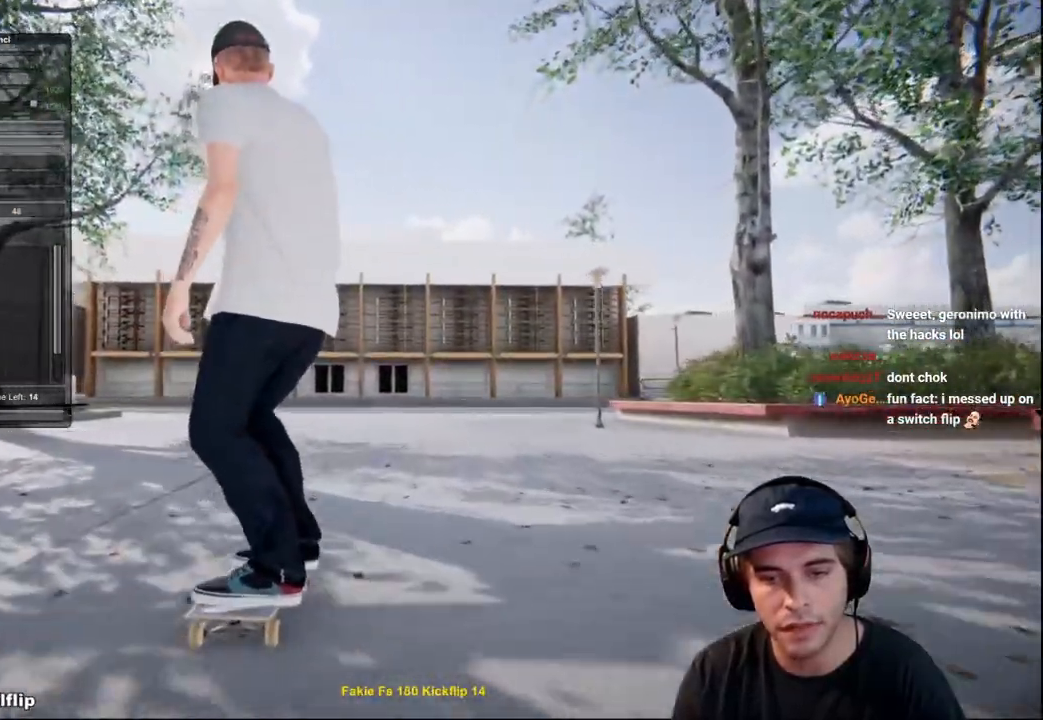
{"buttons": [], "left_stick": "center", "right_stick": "center", "events": []}
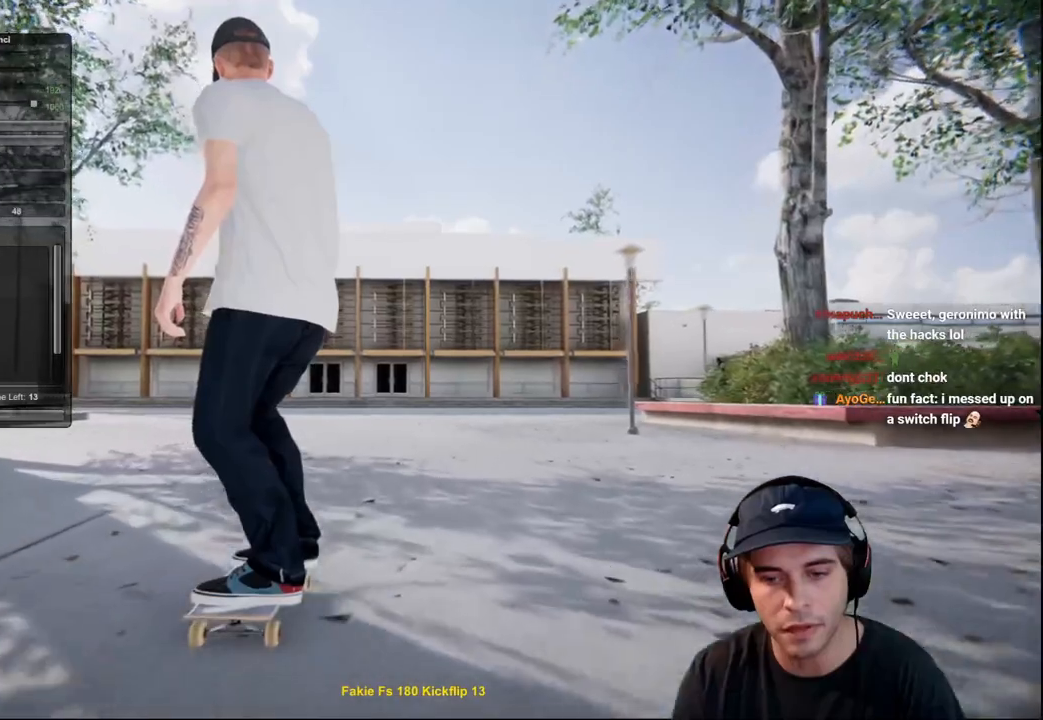
{"buttons": ["L2"], "left_stick": "down", "right_stick": "down", "events": [[234, "L2", "down"], [234, "left_stick", "down"], [234, "right_stick", "down"]]}
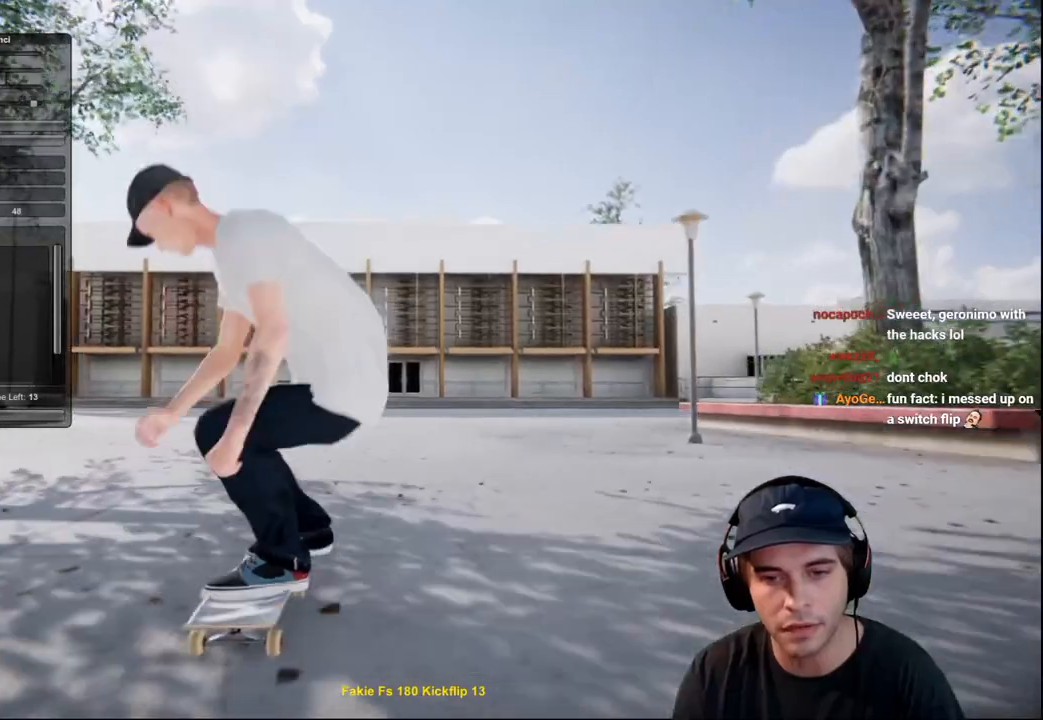
{"buttons": ["L2"], "left_stick": "center", "right_stick": "center", "events": [[100, "right_stick", "center"], [117, "left_stick", "up-left"], [234, "left_stick", "center"]]}
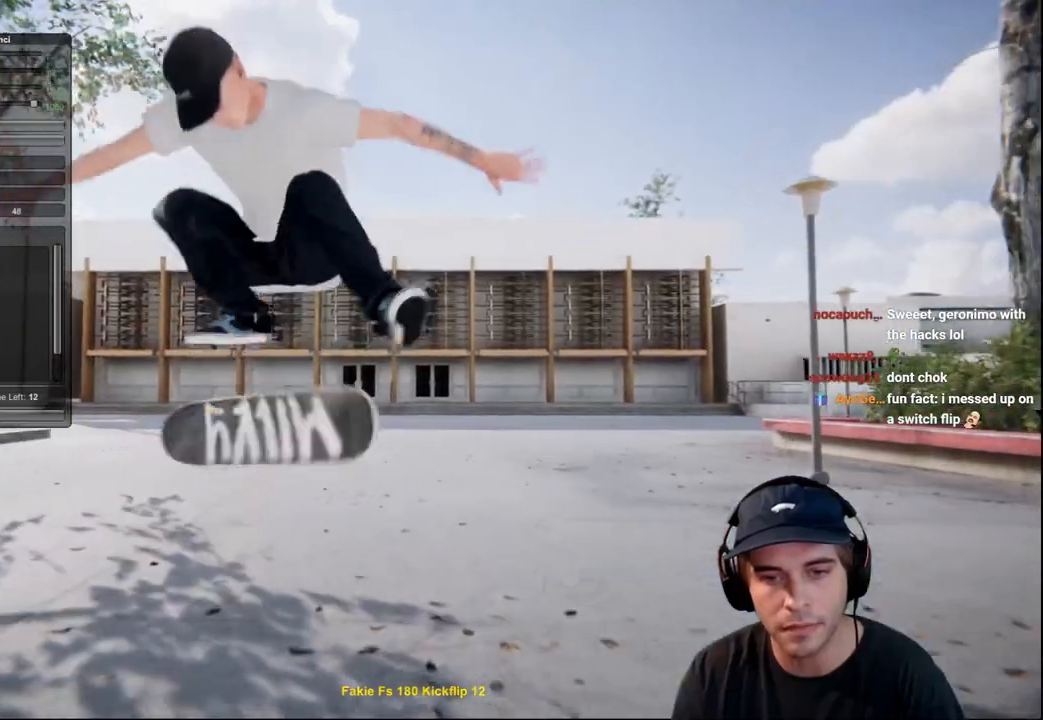
{"buttons": [], "left_stick": "center", "right_stick": "center", "events": [[16, "left_stick", "up-left"], [200, "left_stick", "center"], [216, "L2", "up"]]}
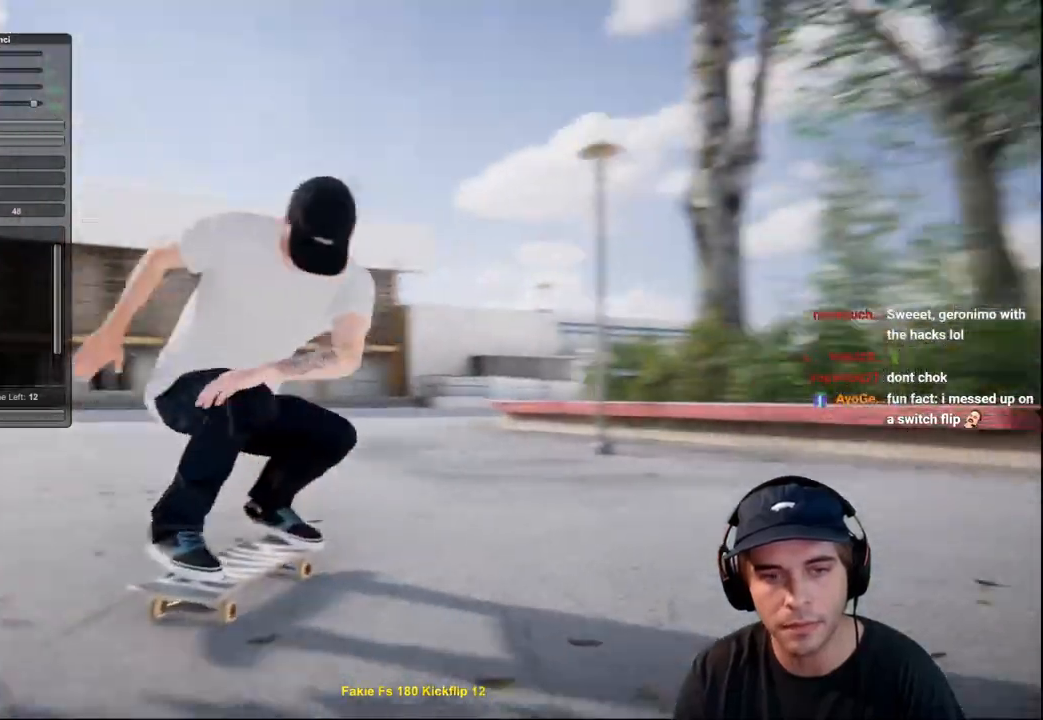
{"buttons": ["A", "L2"], "left_stick": "center", "right_stick": "center", "events": [[100, "DPAD_RIGHT", "down"], [200, "DPAD_RIGHT", "up"], [250, "L2", "down"], [417, "A", "down"]]}
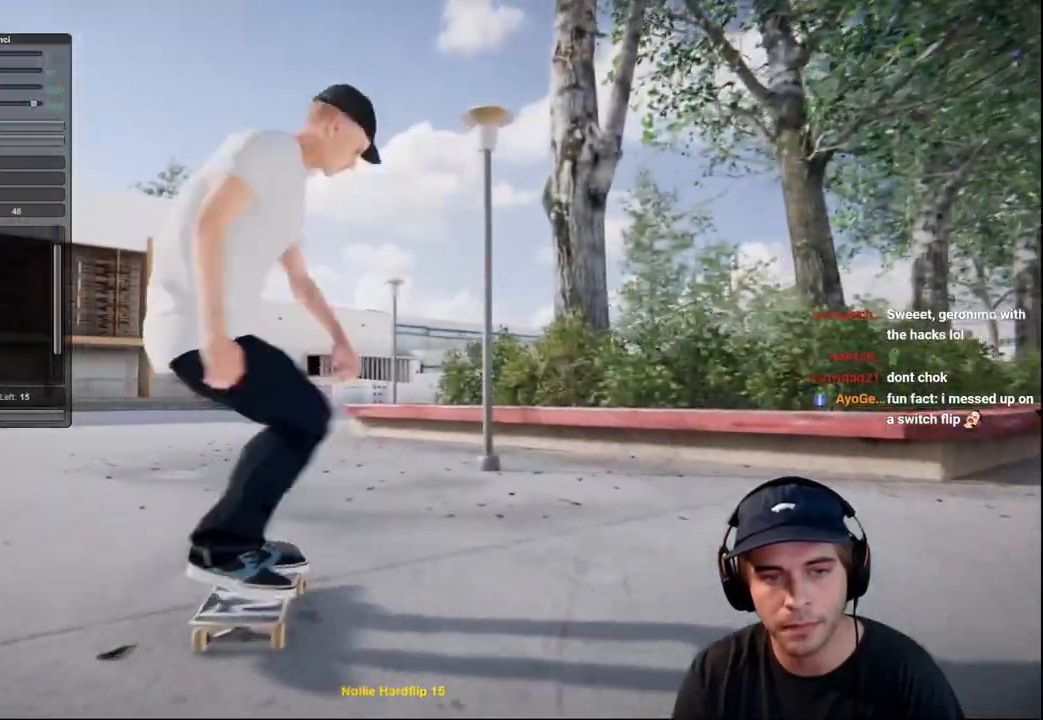
{"buttons": [], "left_stick": "center", "right_stick": "center", "events": [[83, "A", "up"], [200, "L2", "up"], [267, "L2", "down"], [450, "L2", "up"]]}
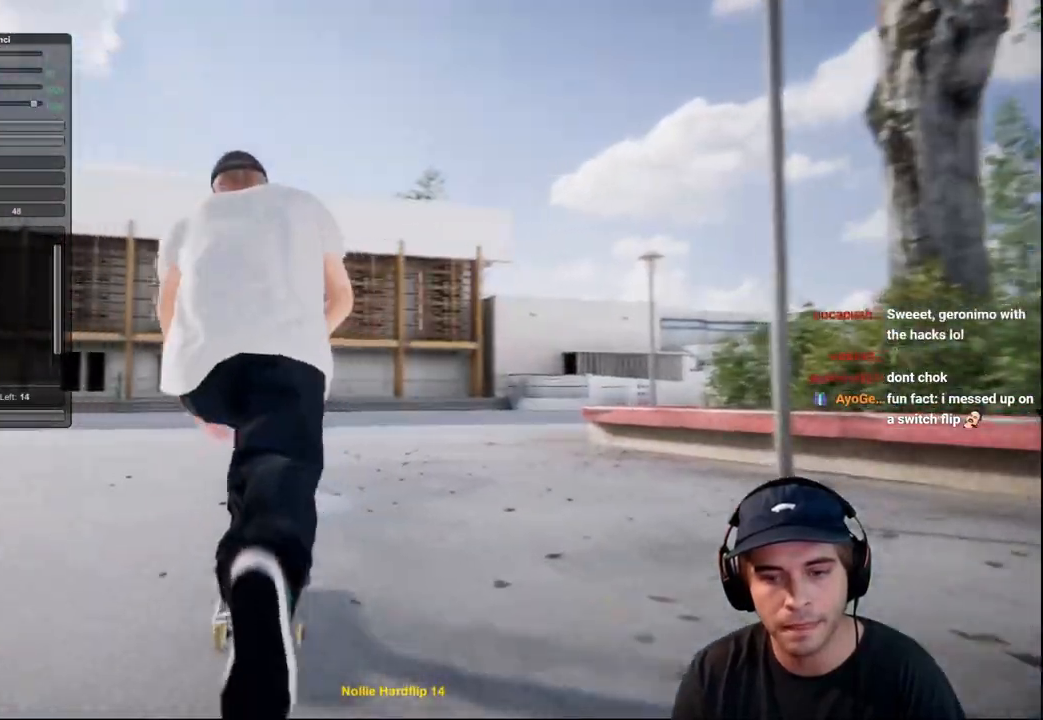
{"buttons": [], "left_stick": "center", "right_stick": "center", "events": [[50, "L2", "down"], [200, "L2", "up"]]}
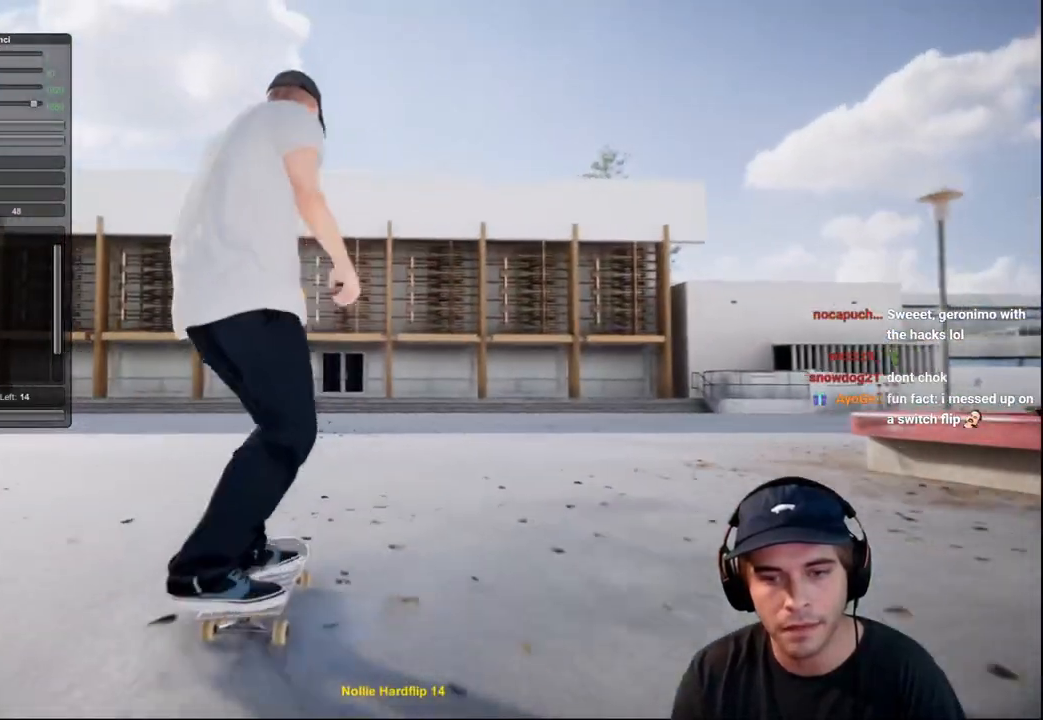
{"buttons": [], "left_stick": "center", "right_stick": "center", "events": [[33, "left_stick", "up"], [233, "left_stick", "up-right"], [250, "right_stick", "left"], [333, "left_stick", "center"], [383, "right_stick", "center"]]}
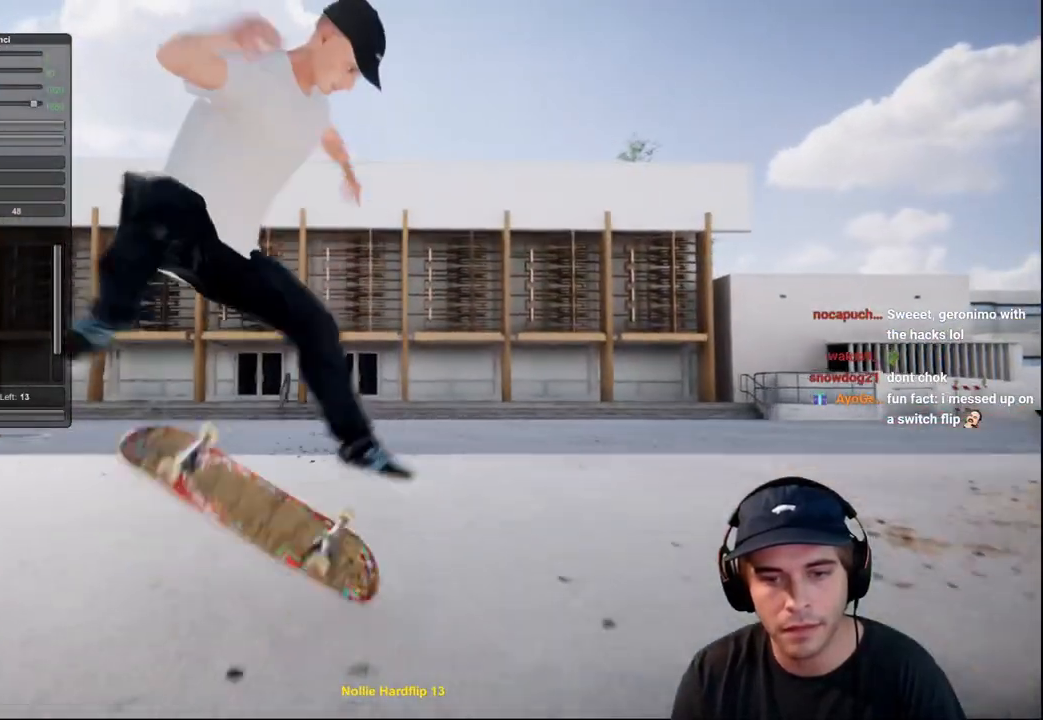
{"buttons": [], "left_stick": "center", "right_stick": "center", "events": [[250, "left_stick", "up"], [334, "left_stick", "center"]]}
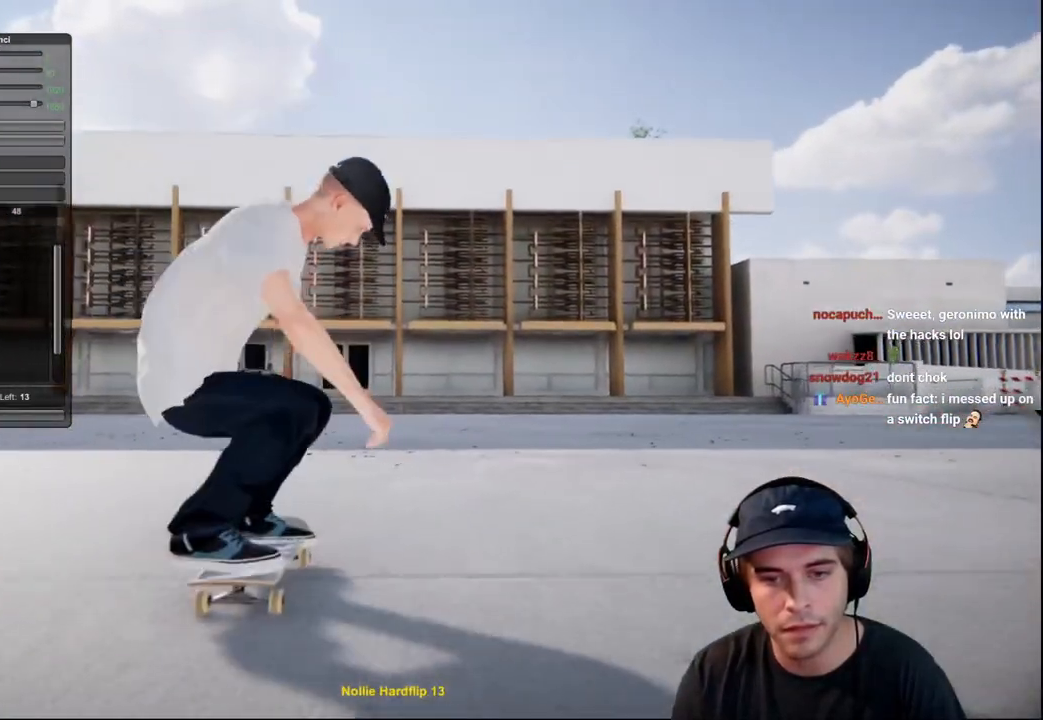
{"buttons": ["L2"], "left_stick": "center", "right_stick": "center", "events": [[16, "L2", "down"], [33, "DPAD_RIGHT", "down"], [150, "DPAD_RIGHT", "up"]]}
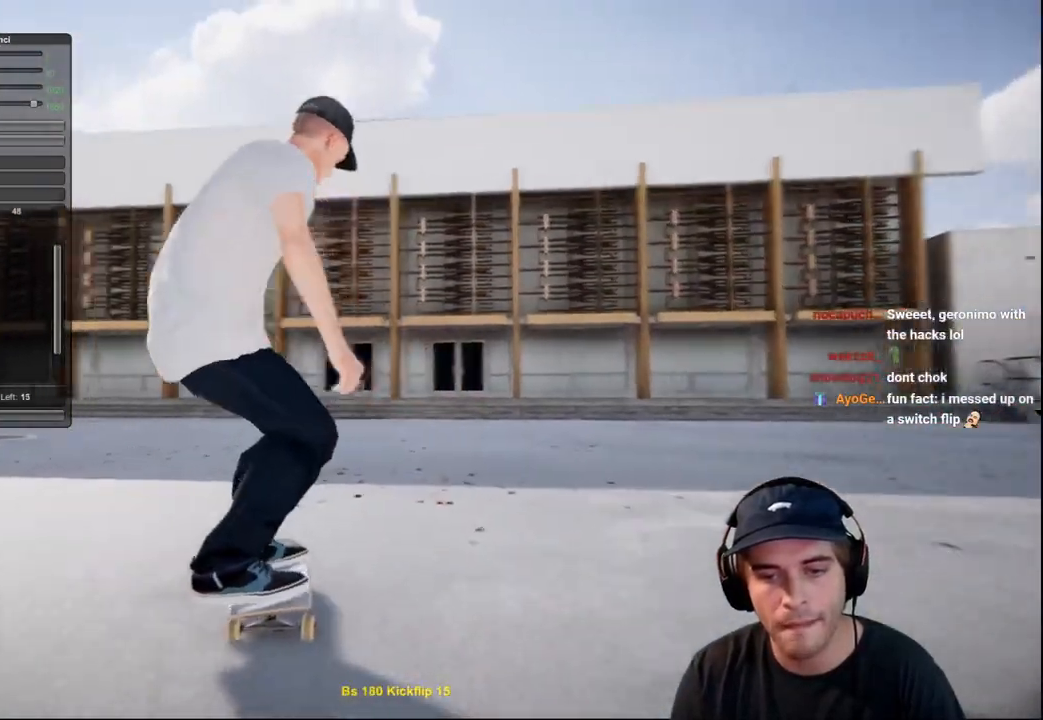
{"buttons": ["L2"], "left_stick": "center", "right_stick": "center", "events": []}
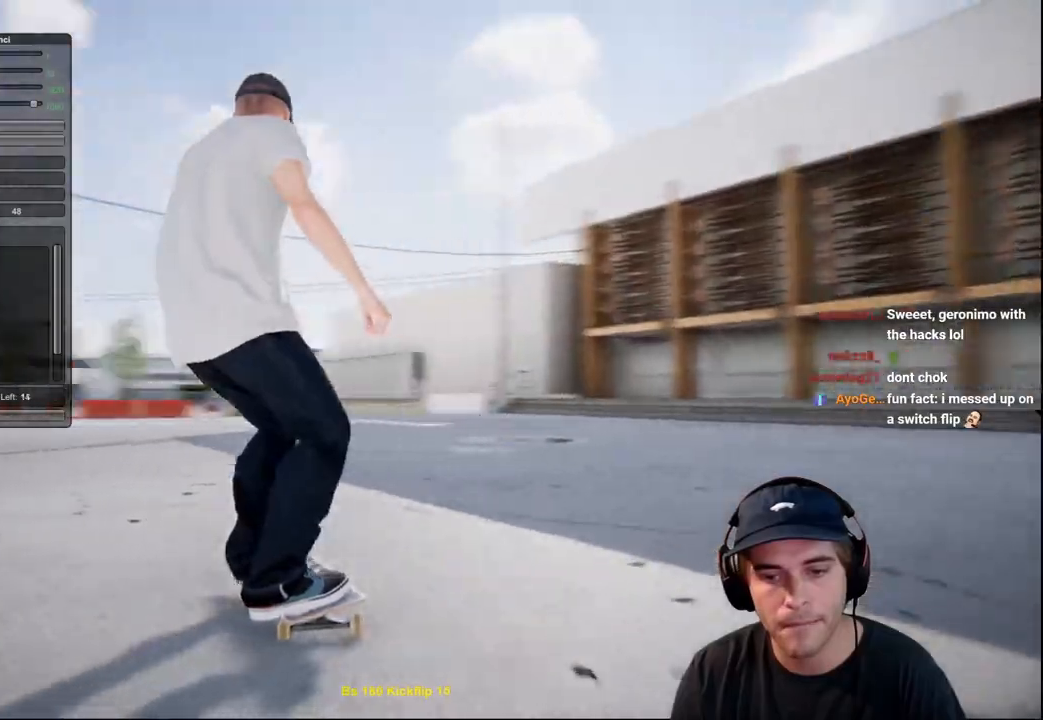
{"buttons": [], "left_stick": "center", "right_stick": "center", "events": [[183, "L2", "up"], [233, "L2", "down"], [400, "A", "down"], [483, "A", "up"], [483, "L2", "up"]]}
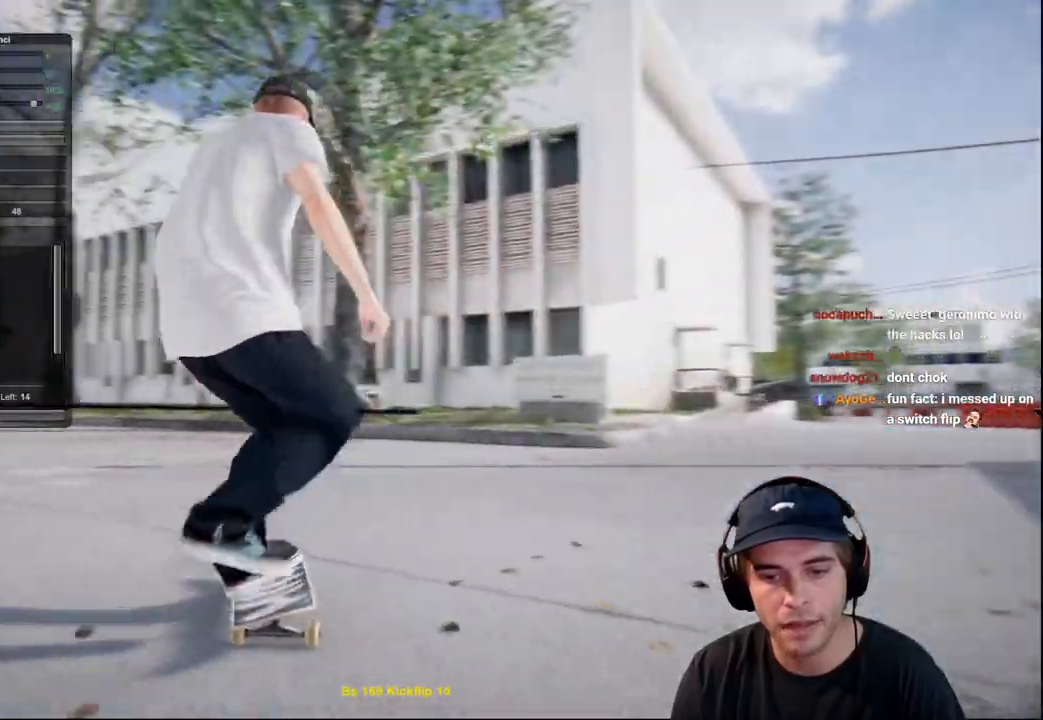
{"buttons": ["L2"], "left_stick": "center", "right_stick": "center", "events": [[50, "L2", "down"]]}
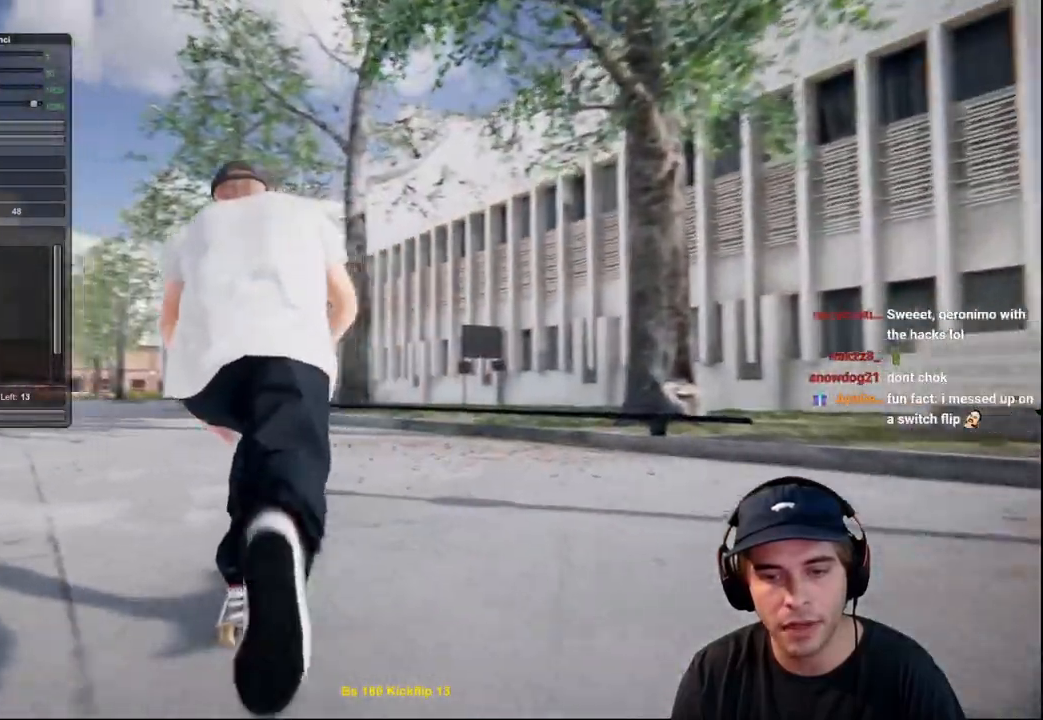
{"buttons": ["R2"], "left_stick": "down", "right_stick": "down", "events": [[150, "L2", "up"], [283, "R2", "down"], [317, "right_stick", "down"], [333, "left_stick", "down"]]}
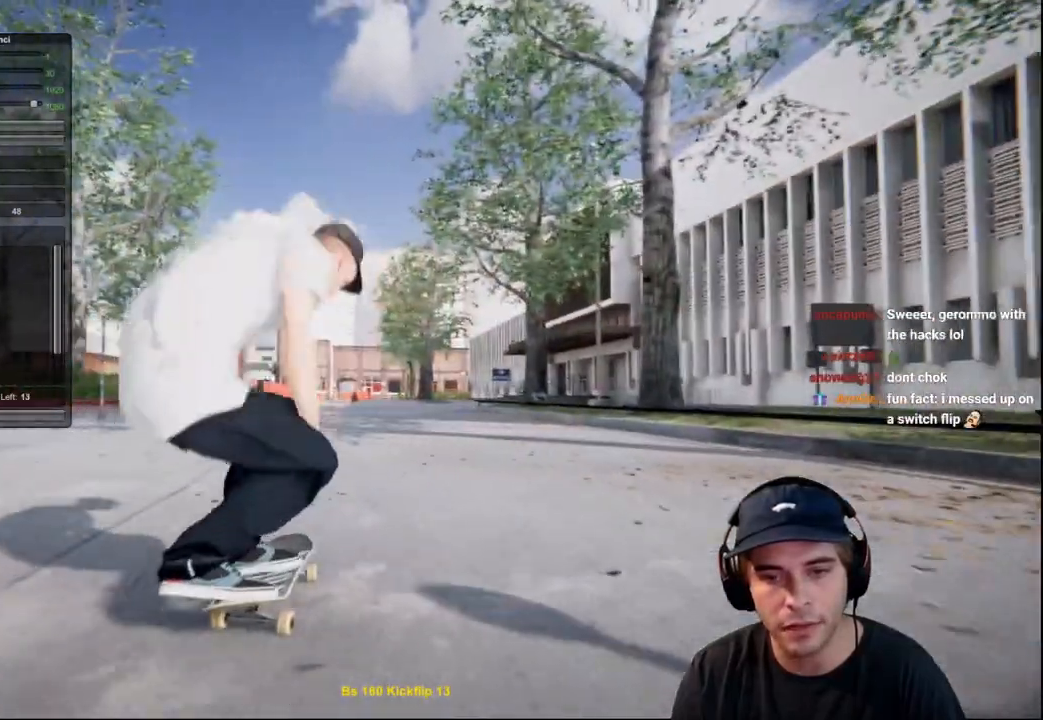
{"buttons": ["R2"], "left_stick": "center", "right_stick": "center", "events": [[100, "left_stick", "left"], [100, "right_stick", "center"], [200, "left_stick", "center"]]}
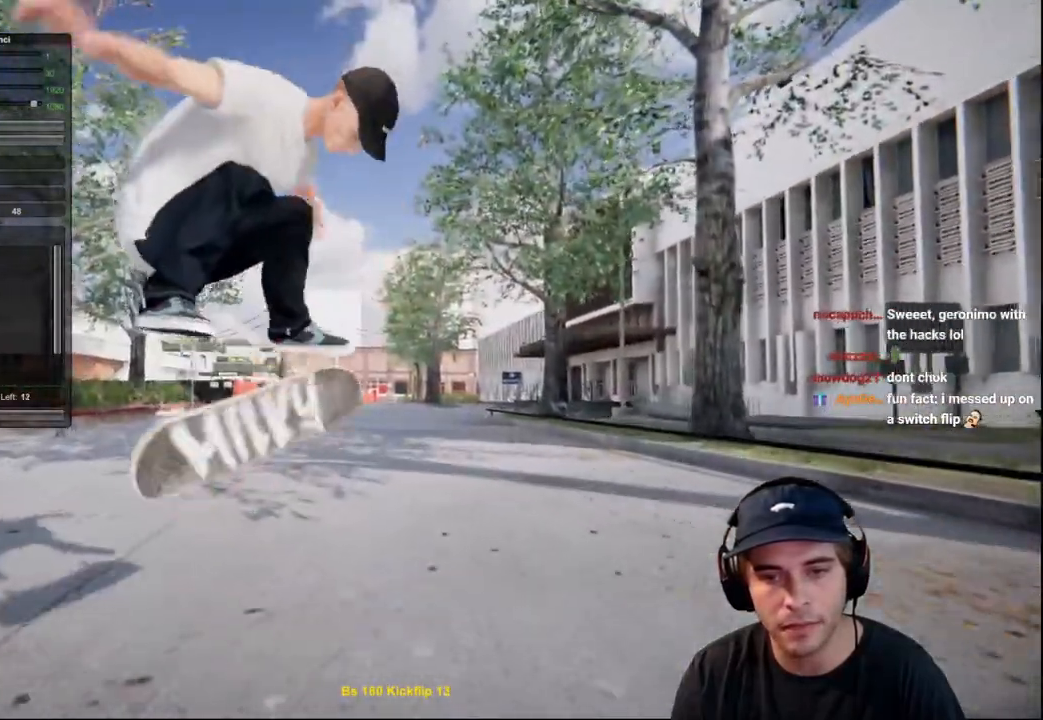
{"buttons": [], "left_stick": "center", "right_stick": "center", "events": [[50, "left_stick", "right"], [150, "right_stick", "left"], [233, "right_stick", "center"], [300, "left_stick", "center"], [317, "R2", "up"]]}
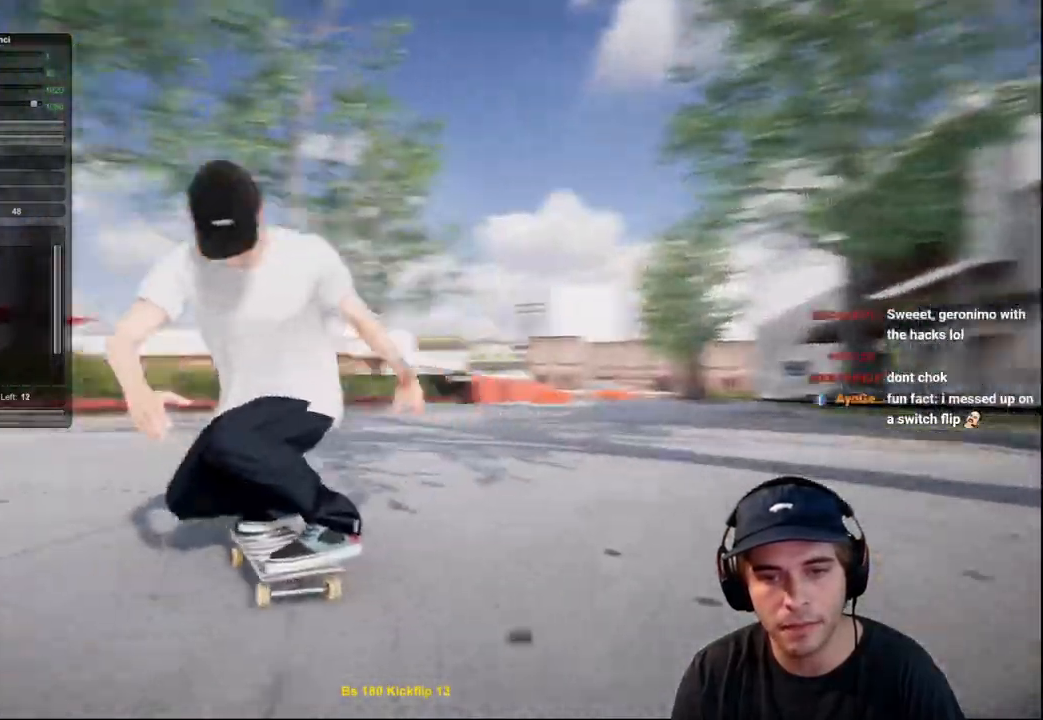
{"buttons": ["R2"], "left_stick": "center", "right_stick": "center", "events": [[184, "R2", "down"]]}
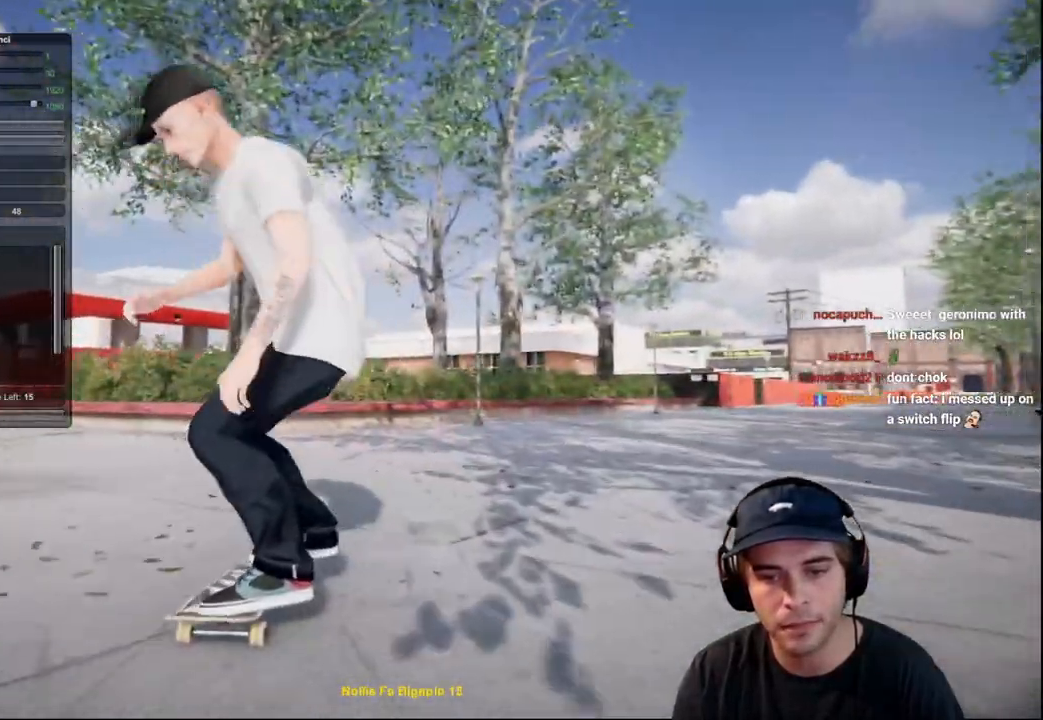
{"buttons": [], "left_stick": "center", "right_stick": "center", "events": [[133, "X", "down"], [233, "X", "up"], [383, "R2", "up"]]}
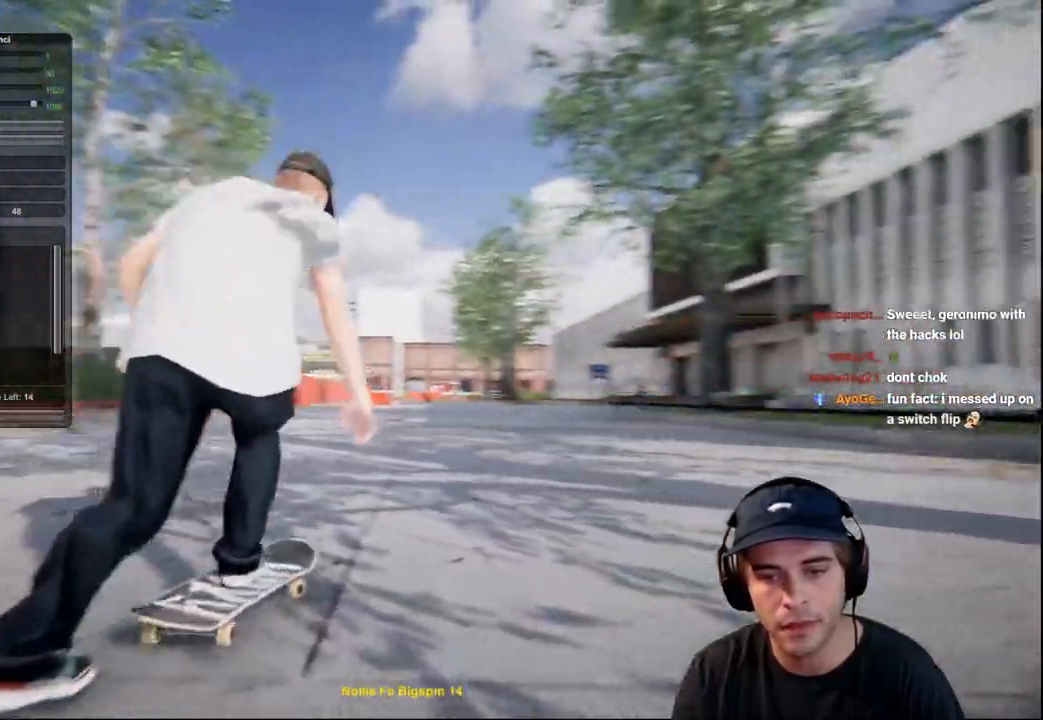
{"buttons": ["L2"], "left_stick": "center", "right_stick": "down", "events": [[367, "L2", "down"], [467, "right_stick", "down"]]}
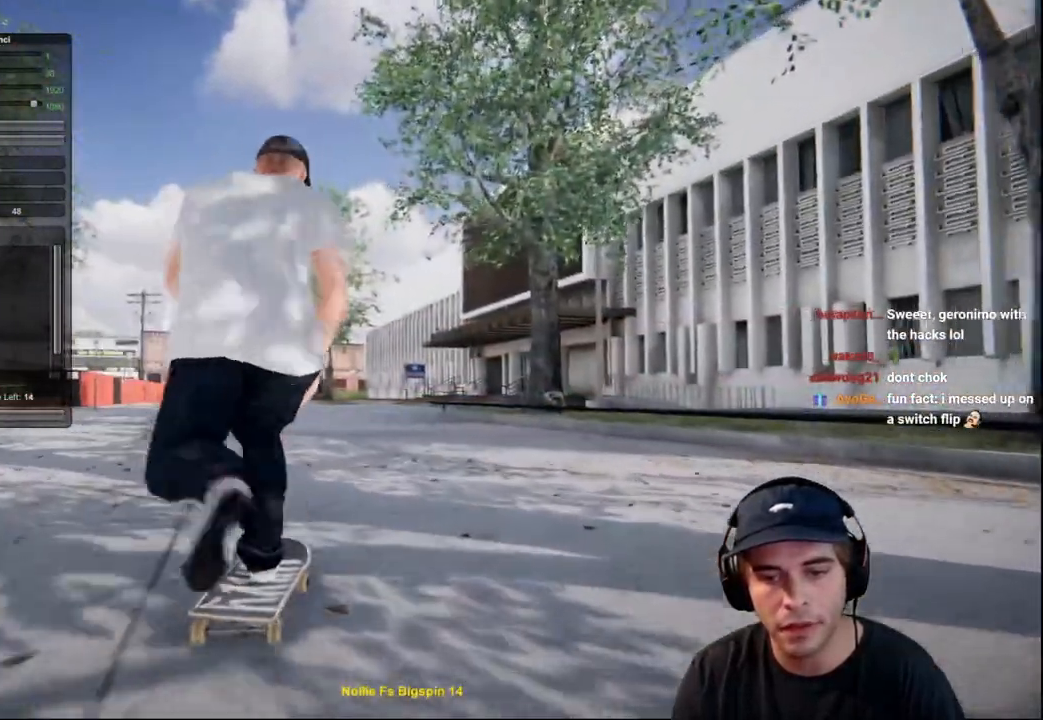
{"buttons": ["L2"], "left_stick": "center", "right_stick": "center", "events": [[33, "left_stick", "down"], [433, "left_stick", "center"], [450, "right_stick", "center"]]}